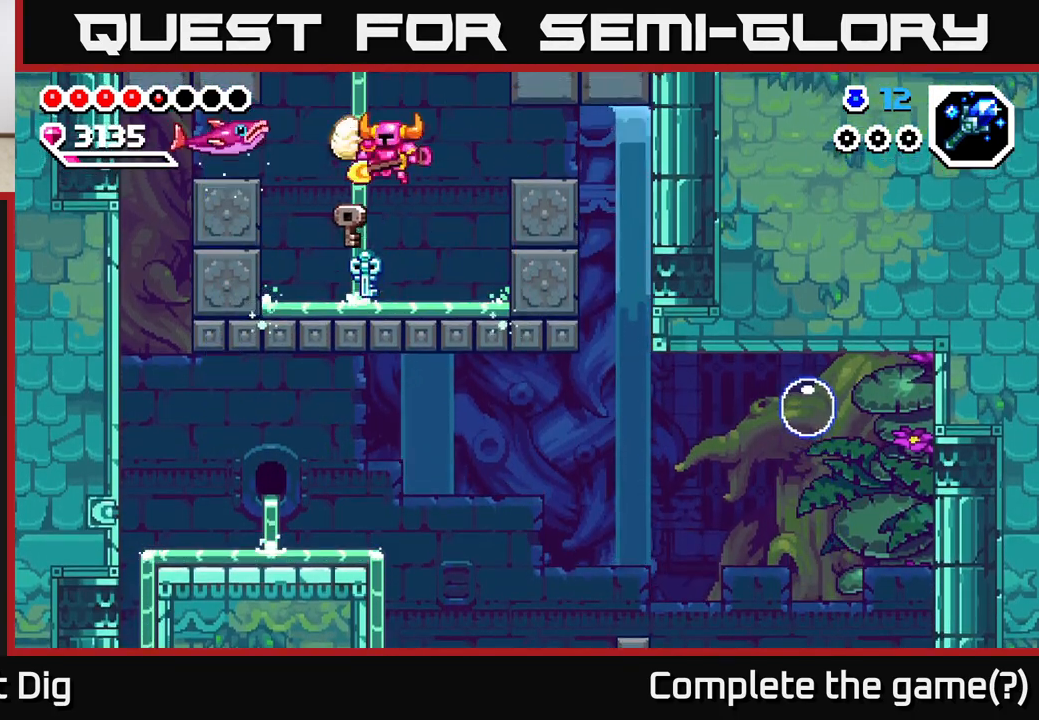
Gameplay with a controller (Xbox layout); each line is a JSON object with the inputs held at the frame after it. "events" lists button and stick changes between this image and that frame as [ms after this image, input, new state], when the widget could be followed in between.
{"buttons": ["A"], "left_stick": "left", "right_stick": "center", "events": [[50, "X", "down"], [150, "X", "up"], [150, "left_stick", "center"], [333, "A", "down"], [350, "X", "down"], [417, "left_stick", "left"], [483, "X", "up"]]}
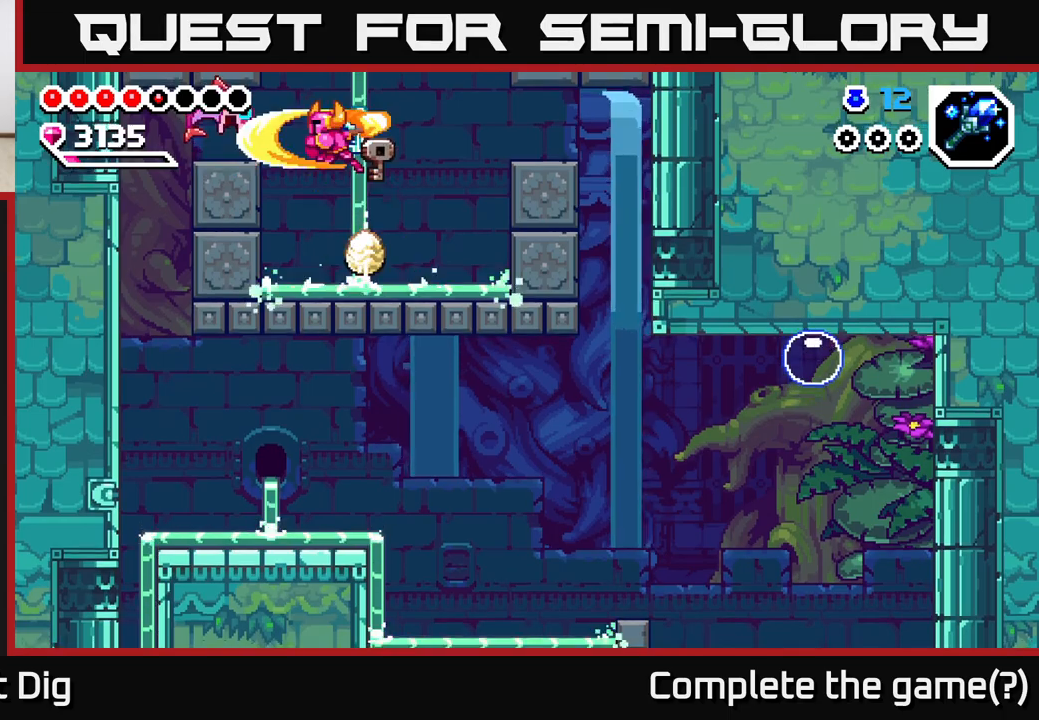
{"buttons": [], "left_stick": "center", "right_stick": "center", "events": [[67, "left_stick", "center"], [200, "X", "down"], [217, "A", "up"], [250, "left_stick", "left"], [333, "X", "up"], [417, "left_stick", "center"]]}
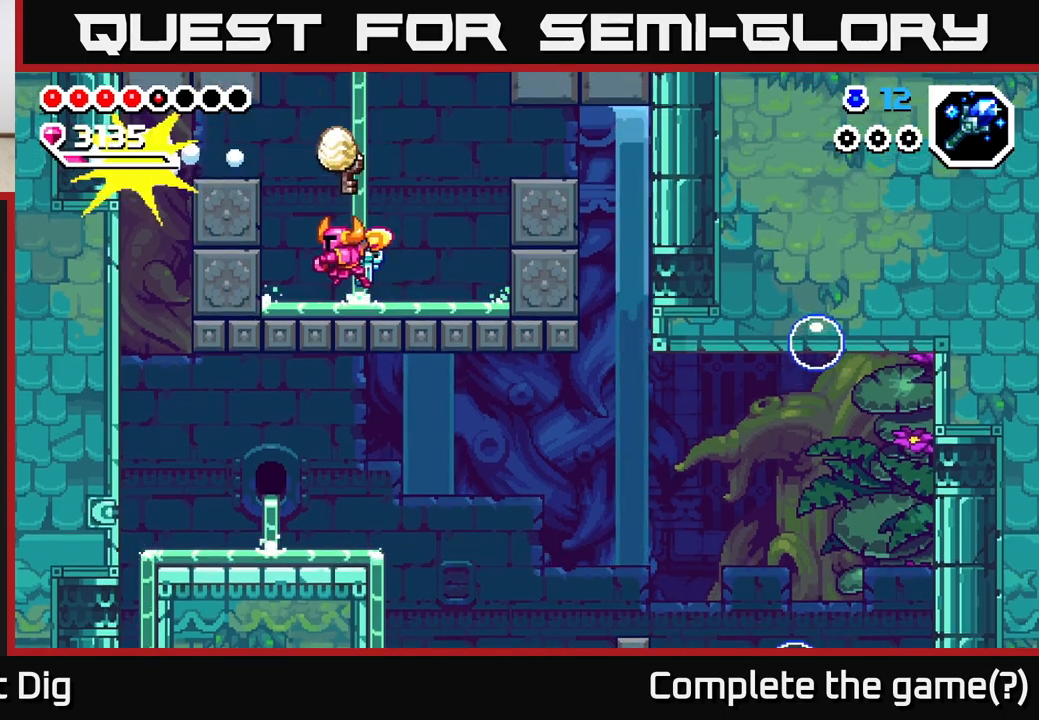
{"buttons": [], "left_stick": "left", "right_stick": "center", "events": [[133, "A", "down"], [133, "left_stick", "left"], [367, "A", "up"]]}
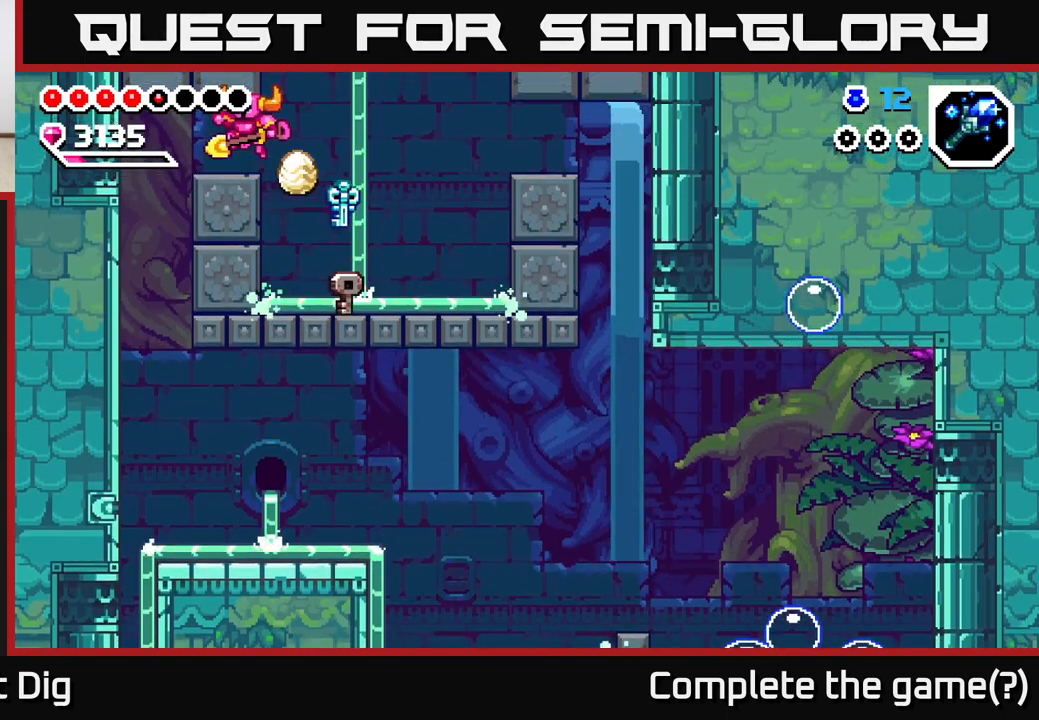
{"buttons": [], "left_stick": "left", "right_stick": "center", "events": []}
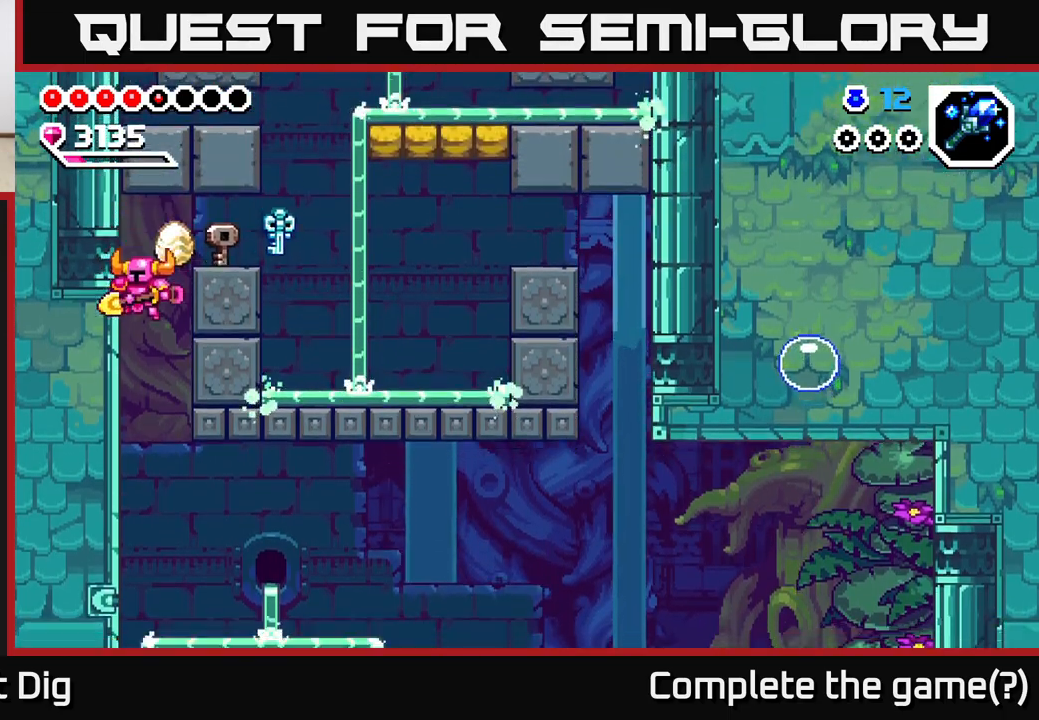
{"buttons": [], "left_stick": "right", "right_stick": "center", "events": [[33, "left_stick", "center"], [83, "left_stick", "right"]]}
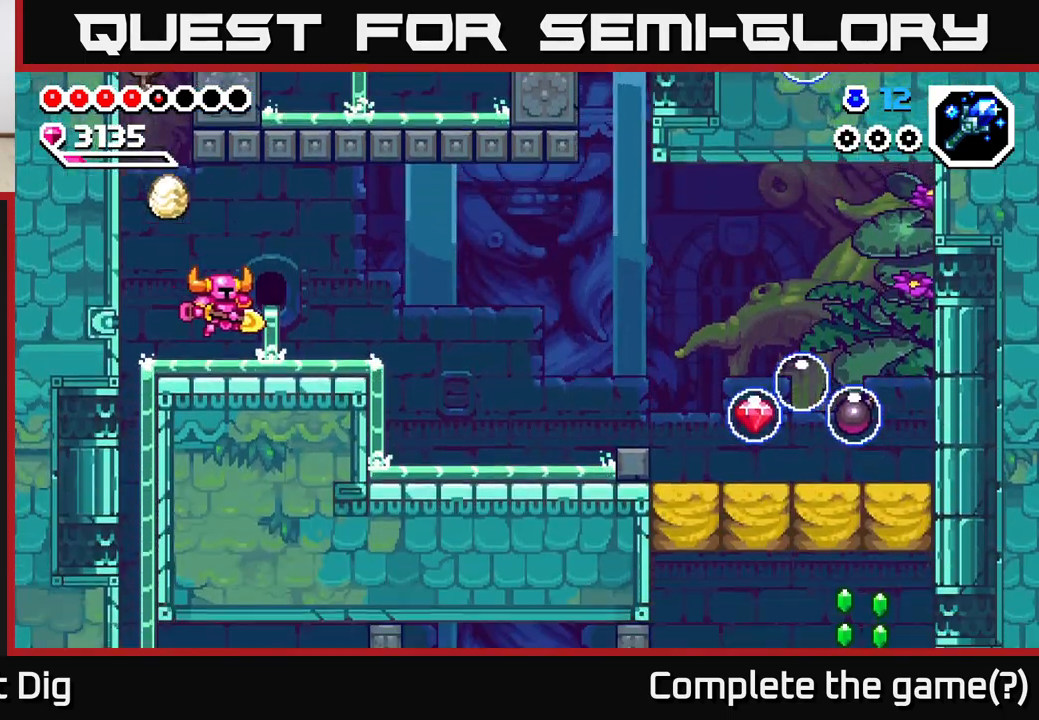
{"buttons": [], "left_stick": "right", "right_stick": "center", "events": [[117, "A", "down"], [233, "A", "up"]]}
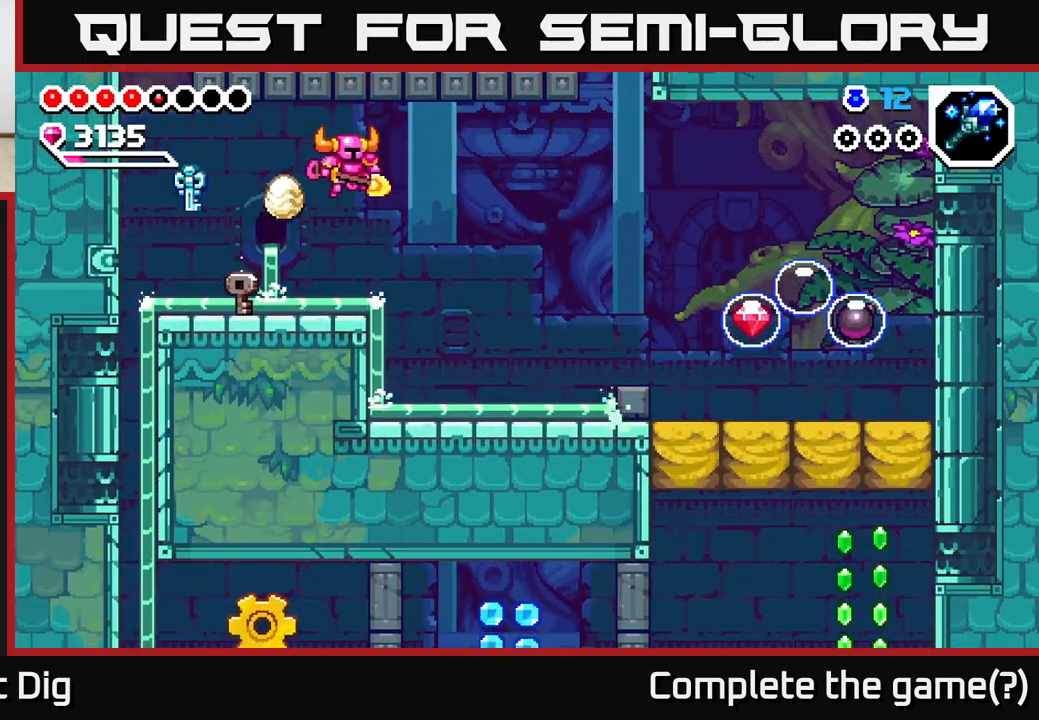
{"buttons": ["A"], "left_stick": "right", "right_stick": "center", "events": [[450, "A", "down"]]}
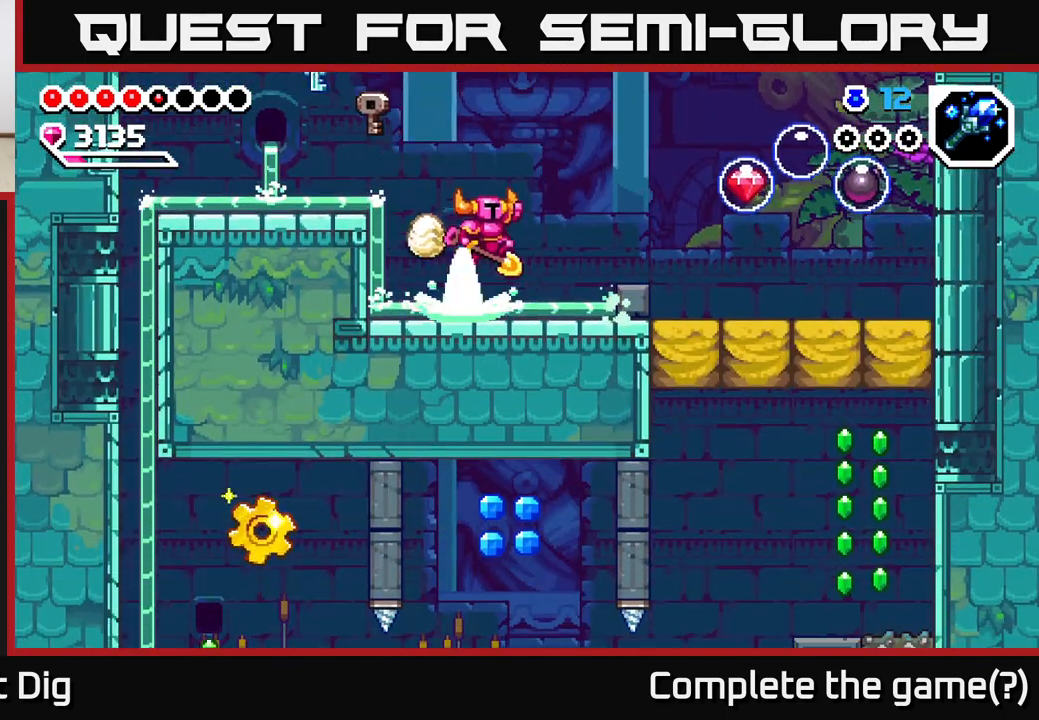
{"buttons": [], "left_stick": "right", "right_stick": "center", "events": [[100, "A", "up"]]}
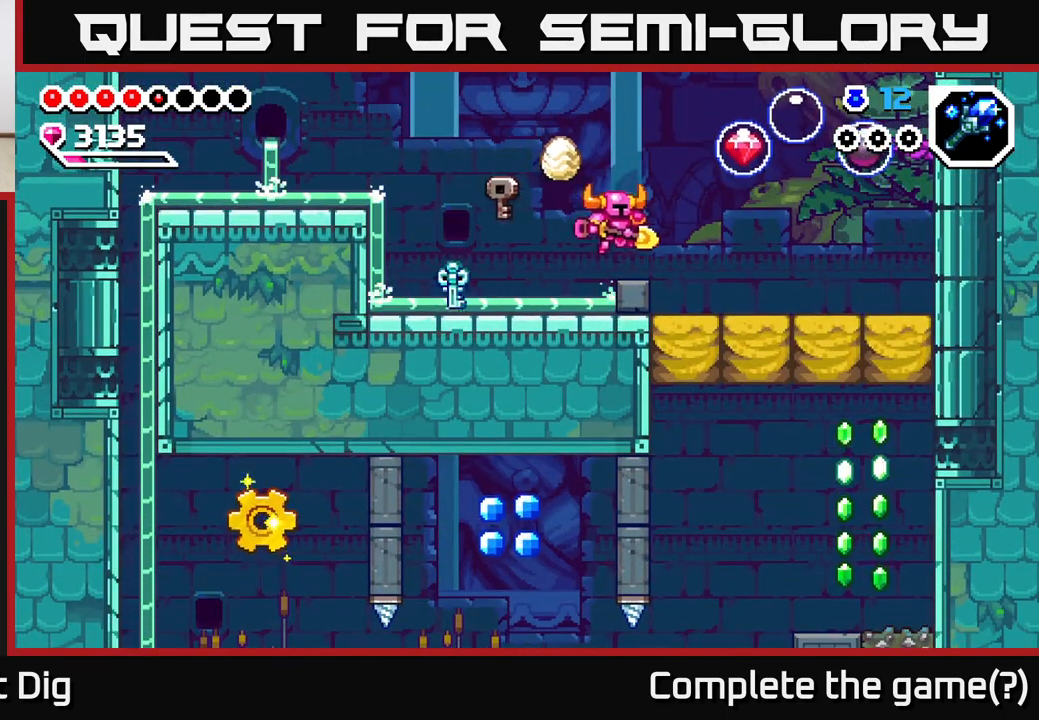
{"buttons": ["A"], "left_stick": "center", "right_stick": "center", "events": [[33, "A", "down"], [100, "X", "down"], [267, "X", "up"], [267, "left_stick", "center"], [333, "X", "down"], [467, "X", "up"]]}
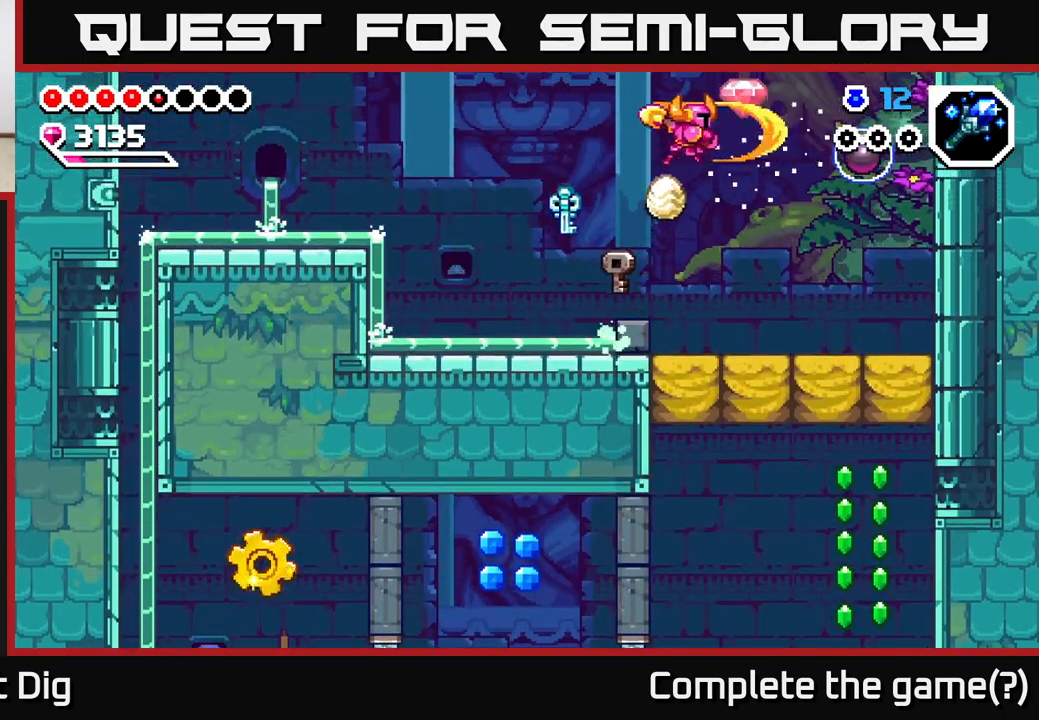
{"buttons": [], "left_stick": "right", "right_stick": "center", "events": [[50, "left_stick", "left"], [83, "A", "up"], [267, "left_stick", "right"], [367, "A", "down"], [433, "A", "up"]]}
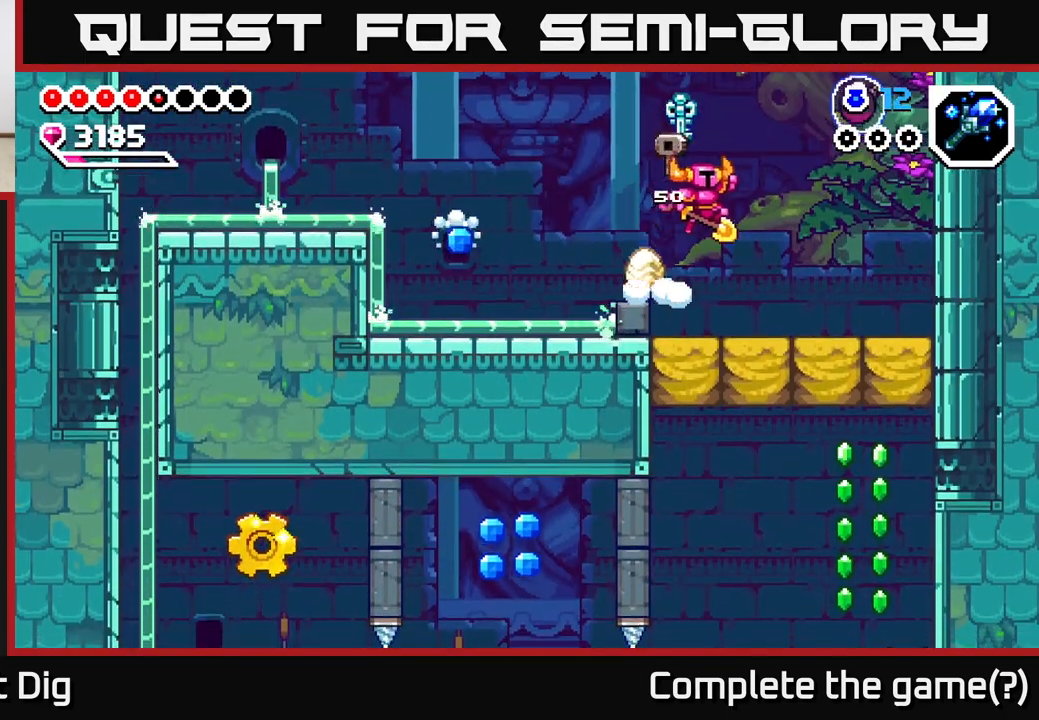
{"buttons": [], "left_stick": "down-left", "right_stick": "center", "events": [[233, "left_stick", "down"], [433, "left_stick", "down-left"]]}
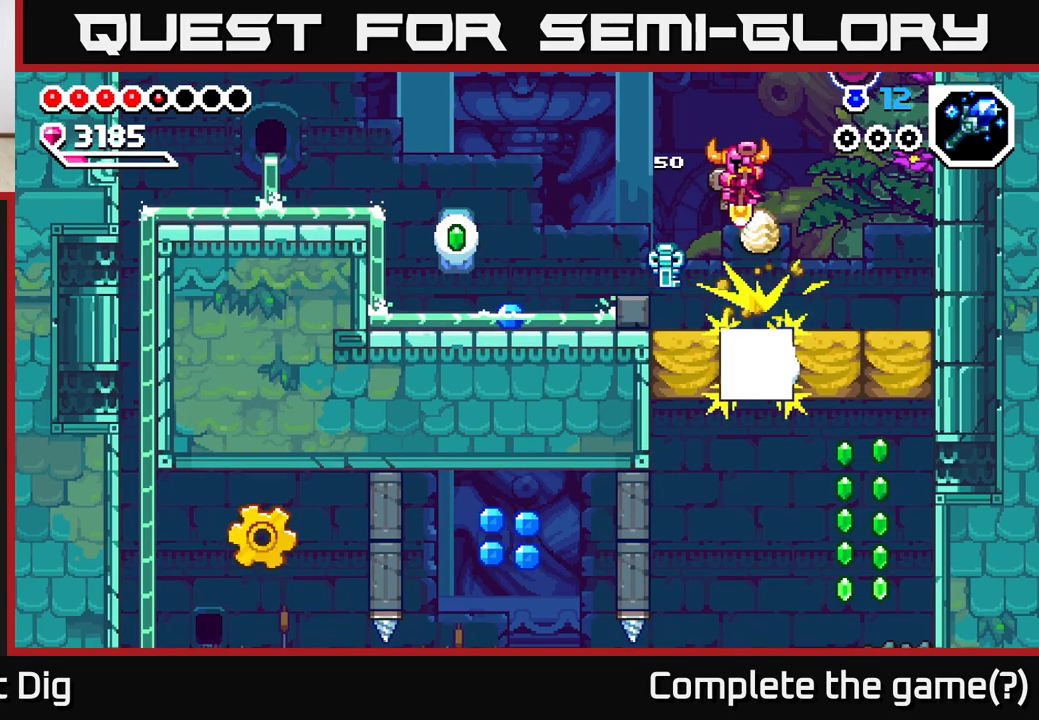
{"buttons": [], "left_stick": "left", "right_stick": "center", "events": [[367, "left_stick", "left"]]}
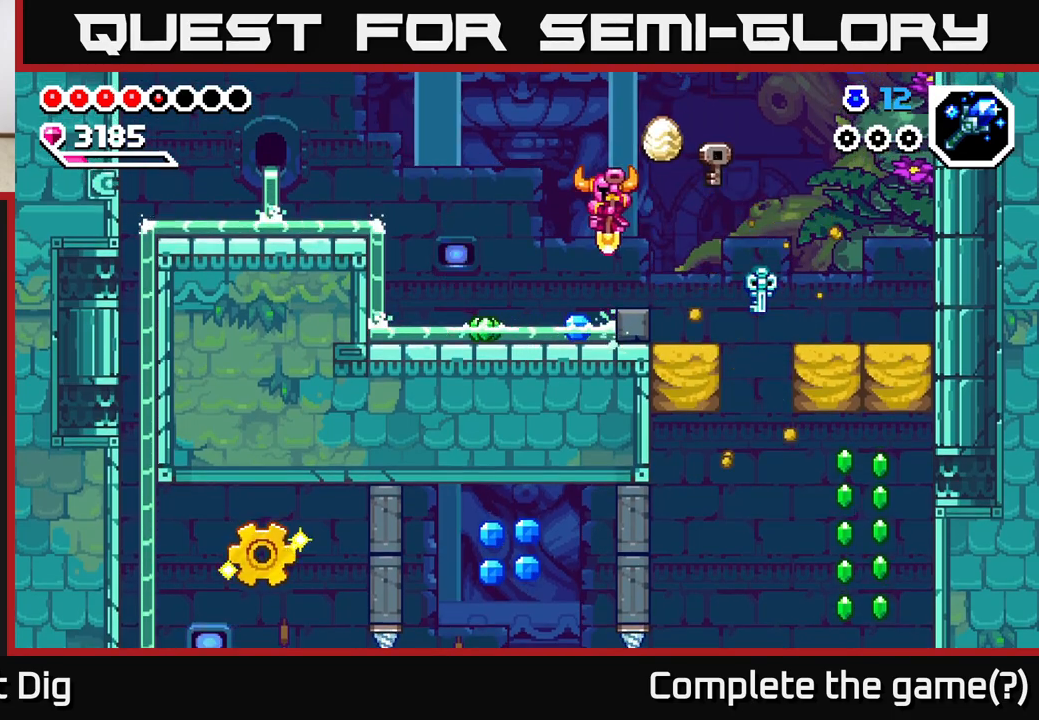
{"buttons": [], "left_stick": "center", "right_stick": "center", "events": [[300, "left_stick", "center"]]}
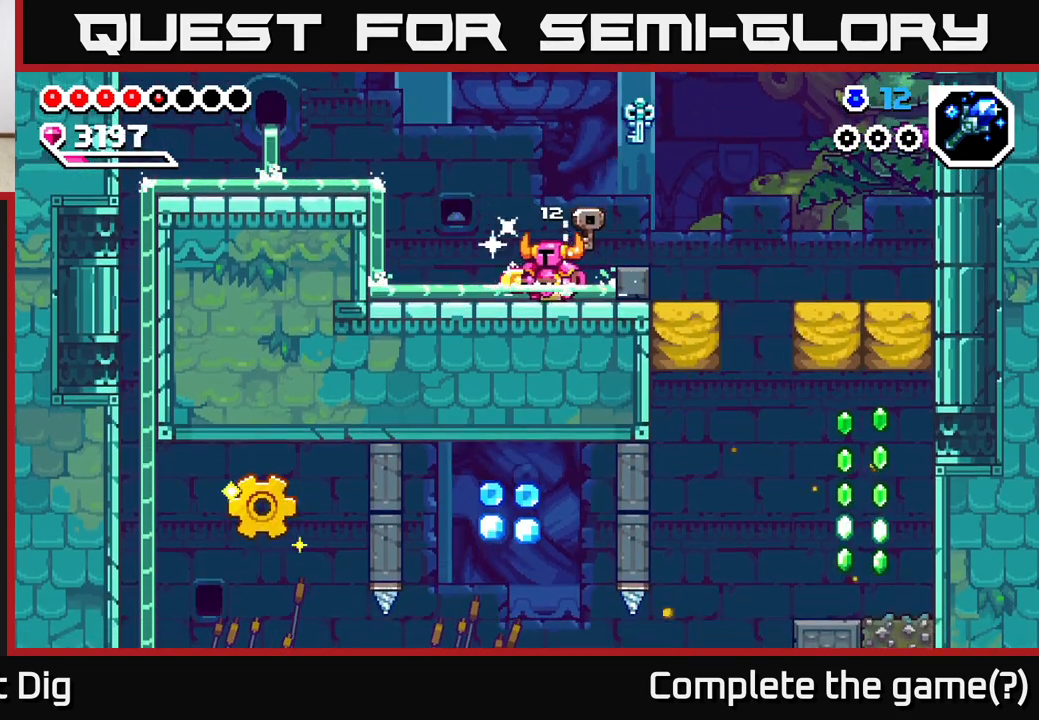
{"buttons": ["A"], "left_stick": "right", "right_stick": "center", "events": [[183, "left_stick", "left"], [367, "left_stick", "center"], [383, "A", "down"], [417, "left_stick", "right"]]}
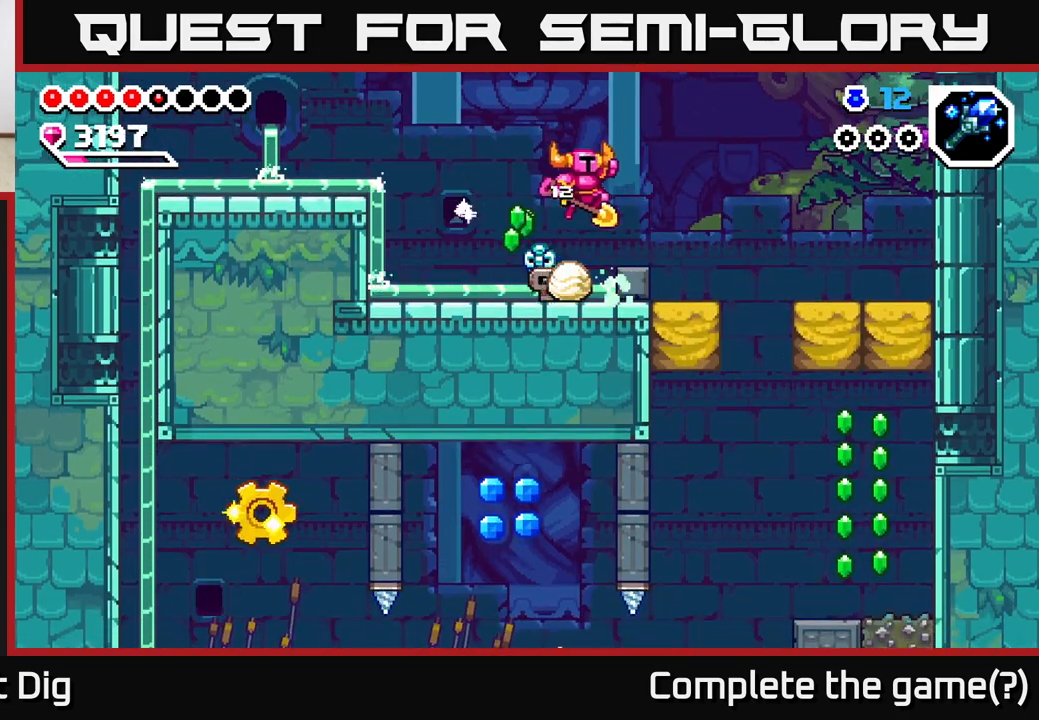
{"buttons": [], "left_stick": "right", "right_stick": "center", "events": [[117, "A", "up"], [150, "left_stick", "left"], [350, "left_stick", "right"]]}
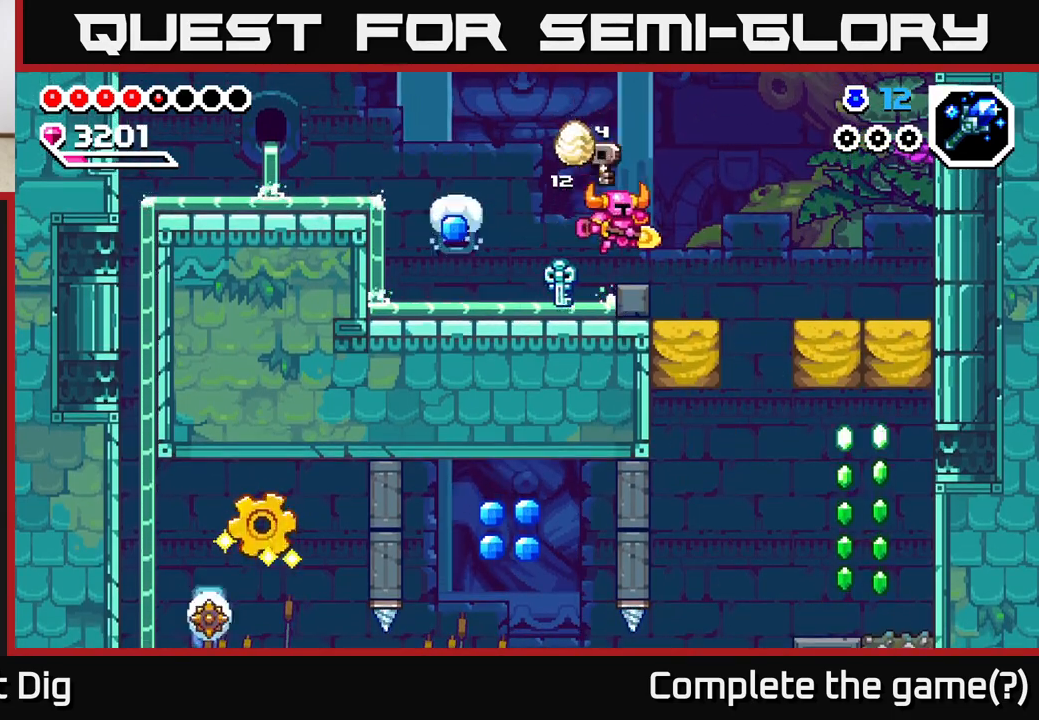
{"buttons": [], "left_stick": "right", "right_stick": "center", "events": [[83, "left_stick", "left"], [167, "A", "down"], [267, "A", "up"], [500, "left_stick", "right"]]}
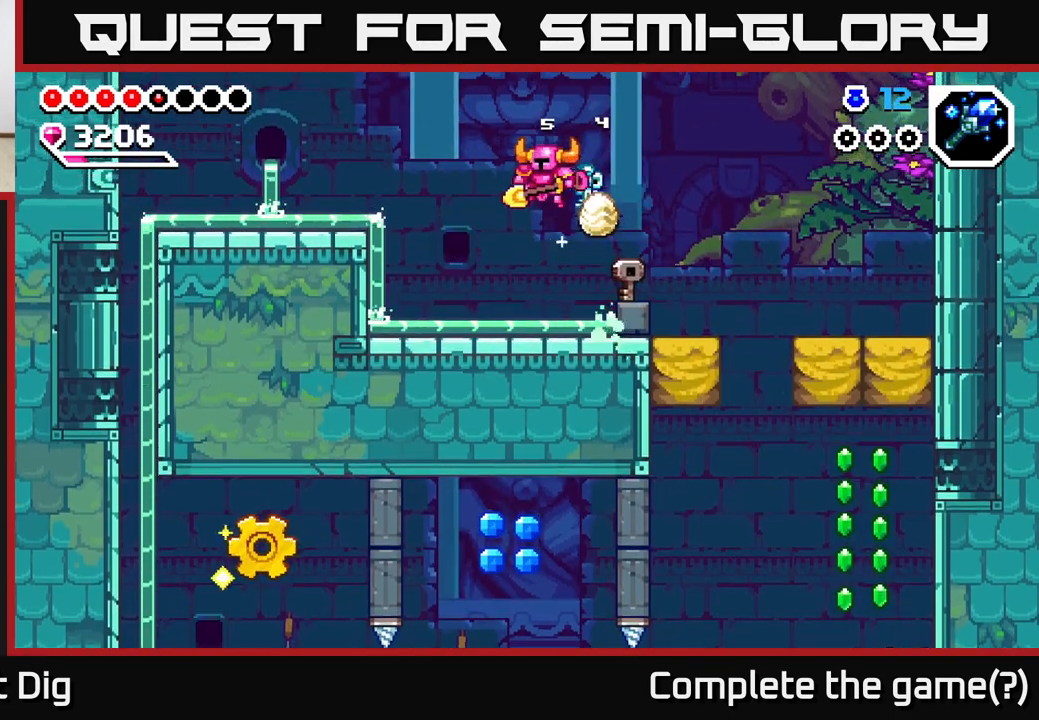
{"buttons": [], "left_stick": "right", "right_stick": "center", "events": [[283, "A", "down"], [350, "A", "up"]]}
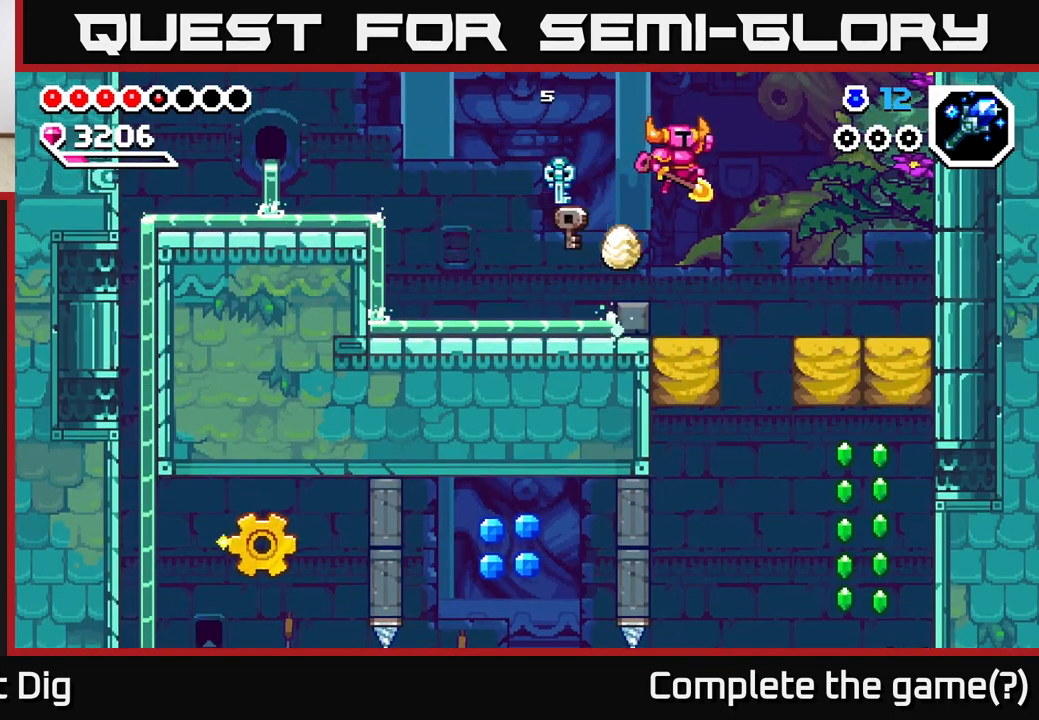
{"buttons": [], "left_stick": "down-right", "right_stick": "center", "events": [[233, "left_stick", "down"], [450, "left_stick", "down-right"]]}
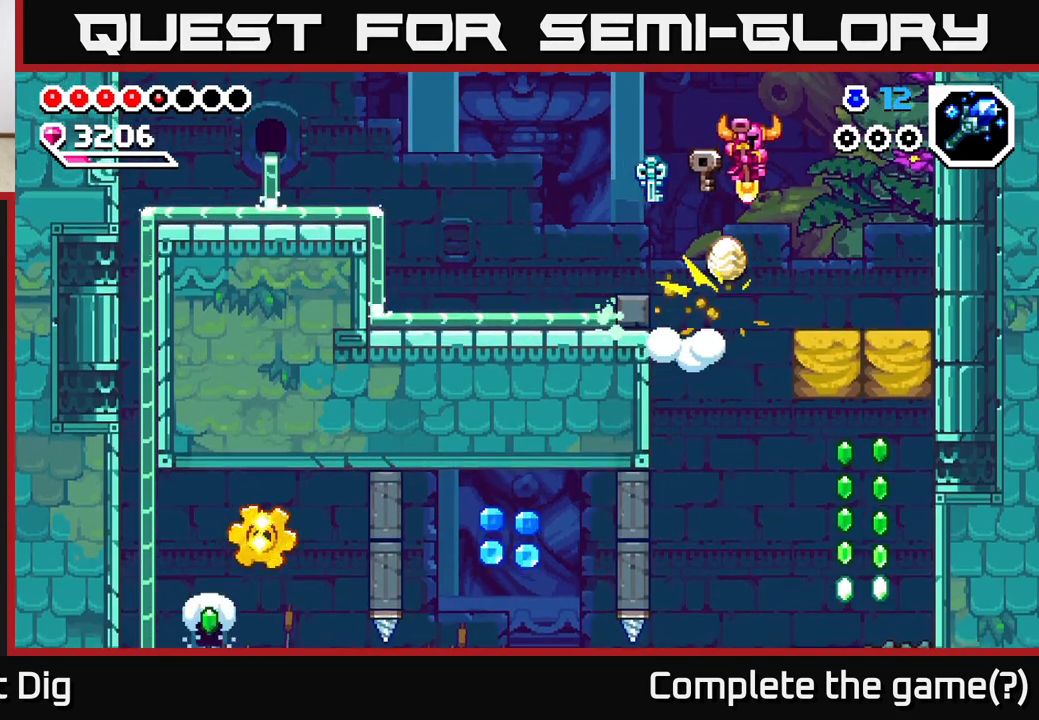
{"buttons": [], "left_stick": "down-right", "right_stick": "center", "events": [[33, "left_stick", "right"], [217, "left_stick", "down"], [317, "left_stick", "down-right"]]}
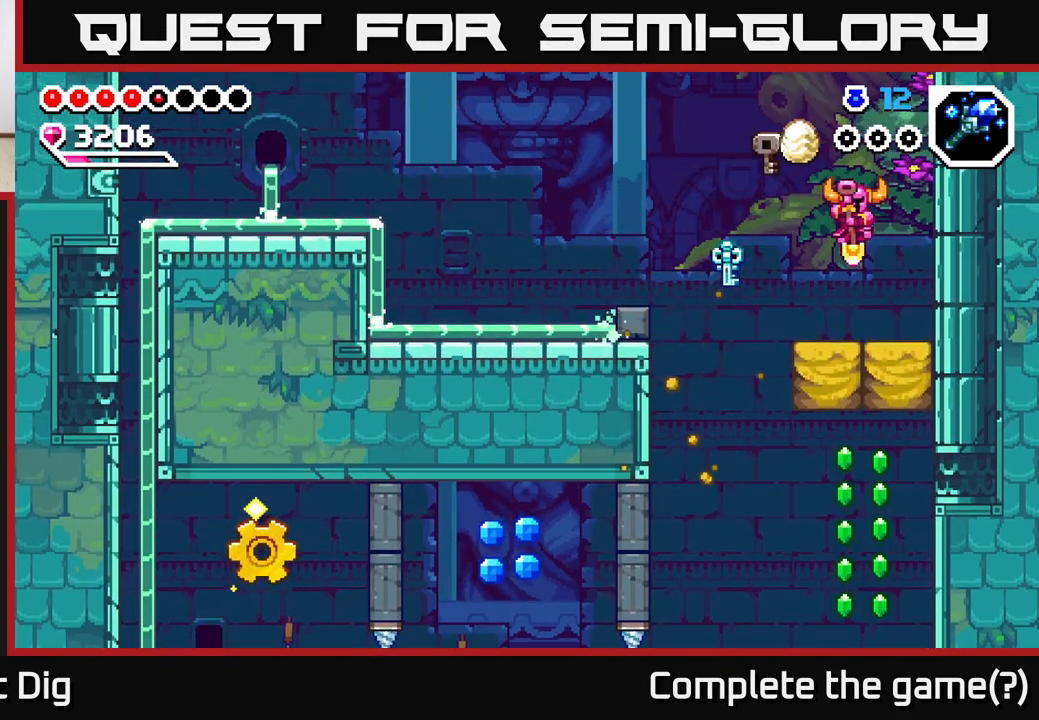
{"buttons": [], "left_stick": "down-left", "right_stick": "center", "events": [[67, "left_stick", "down-left"]]}
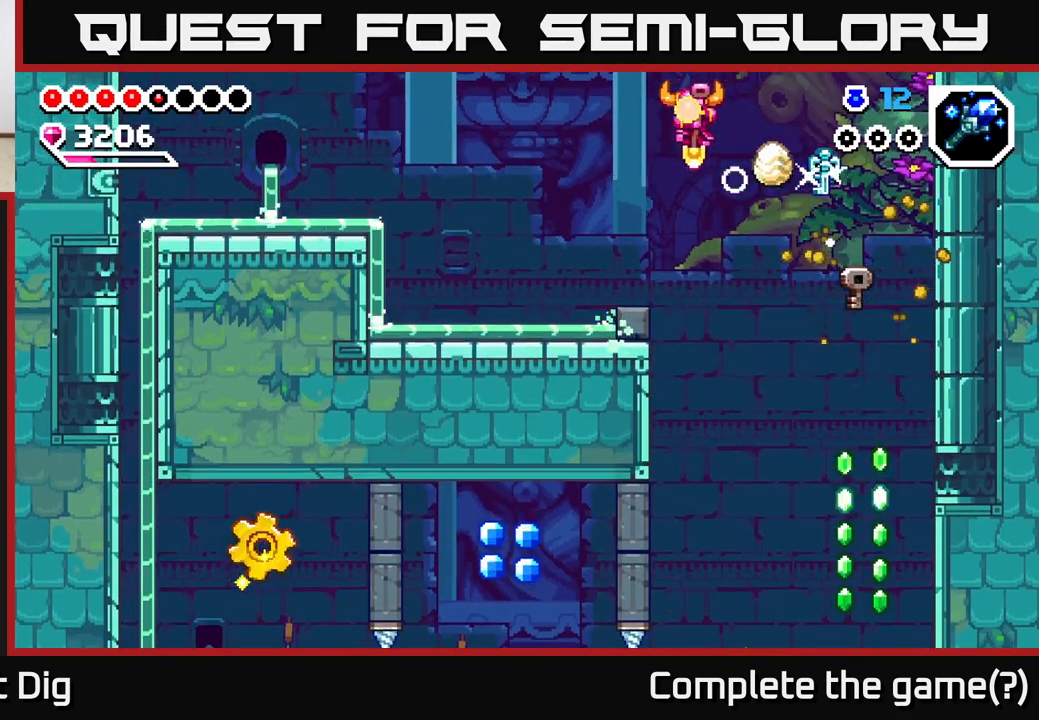
{"buttons": [], "left_stick": "down-right", "right_stick": "center", "events": [[83, "left_stick", "down-right"]]}
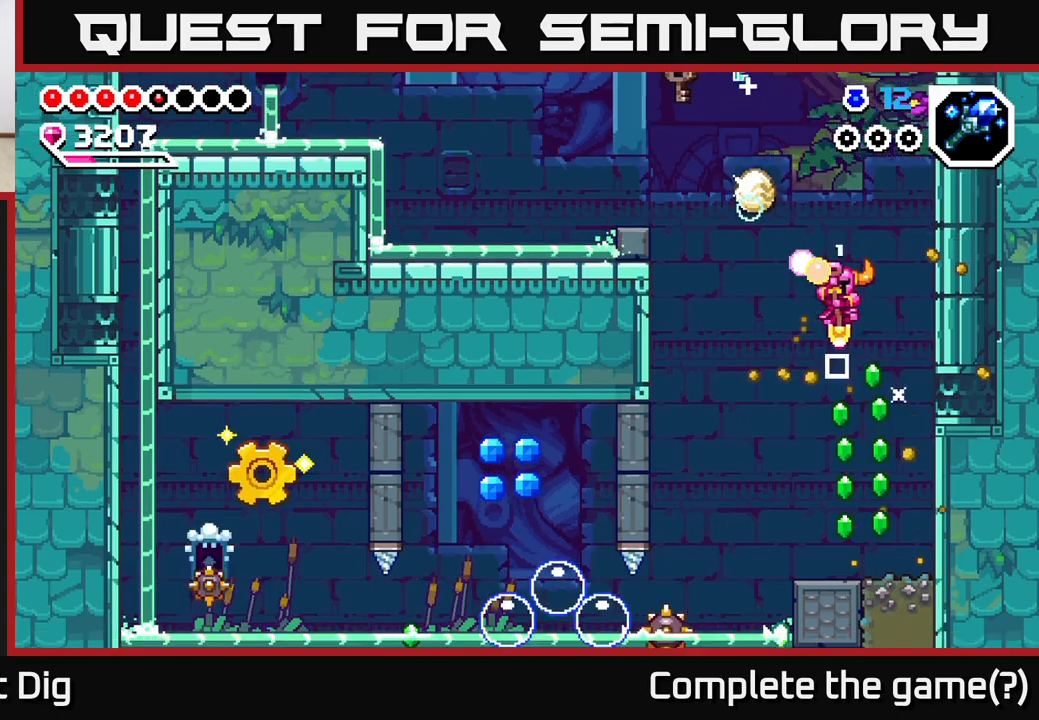
{"buttons": ["A"], "left_stick": "center", "right_stick": "center", "events": [[67, "left_stick", "left"], [267, "left_stick", "right"], [400, "left_stick", "center"], [467, "A", "down"]]}
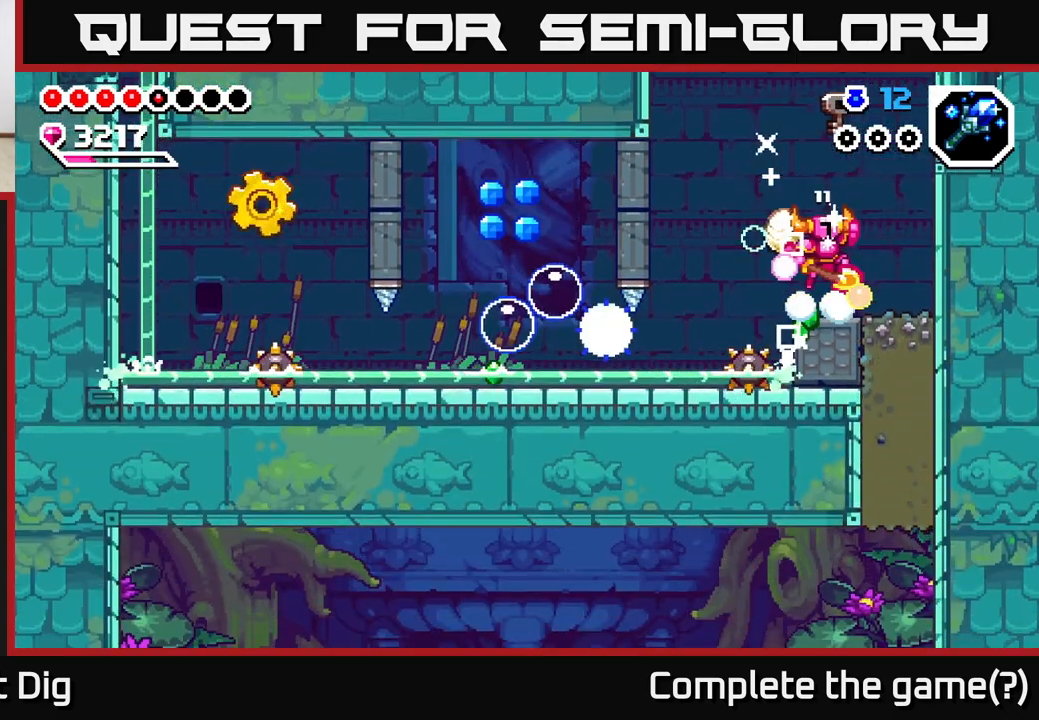
{"buttons": [], "left_stick": "left", "right_stick": "center", "events": [[33, "left_stick", "left"], [117, "left_stick", "center"], [183, "left_stick", "left"], [250, "A", "up"], [350, "left_stick", "center"], [500, "left_stick", "left"]]}
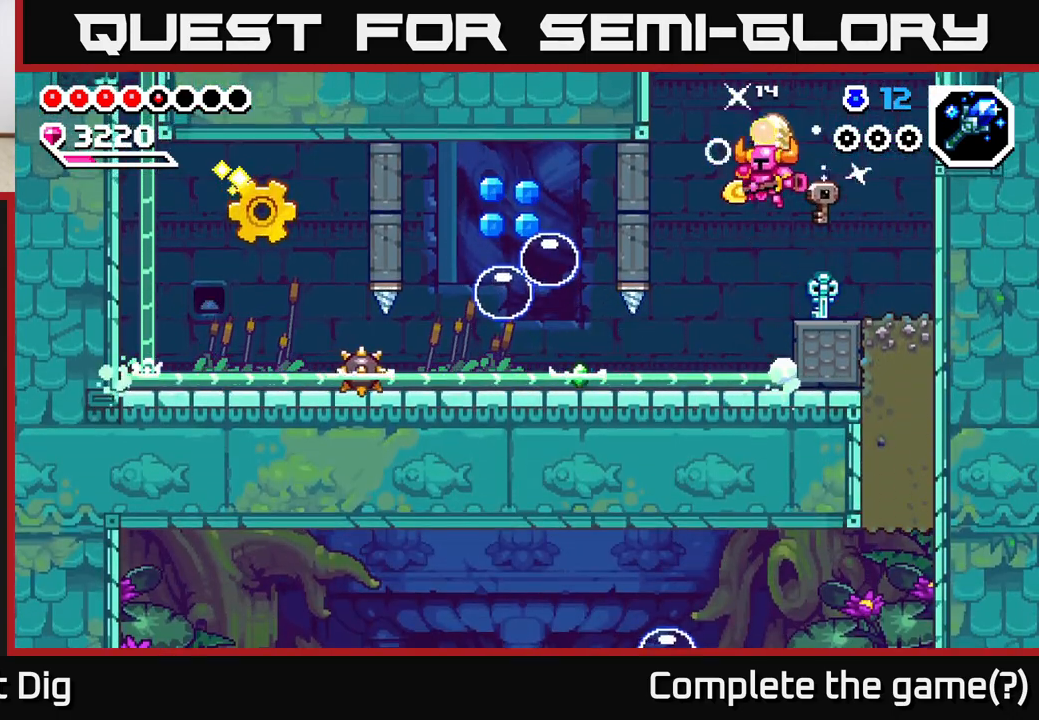
{"buttons": [], "left_stick": "left", "right_stick": "center", "events": [[200, "left_stick", "center"], [300, "left_stick", "left"]]}
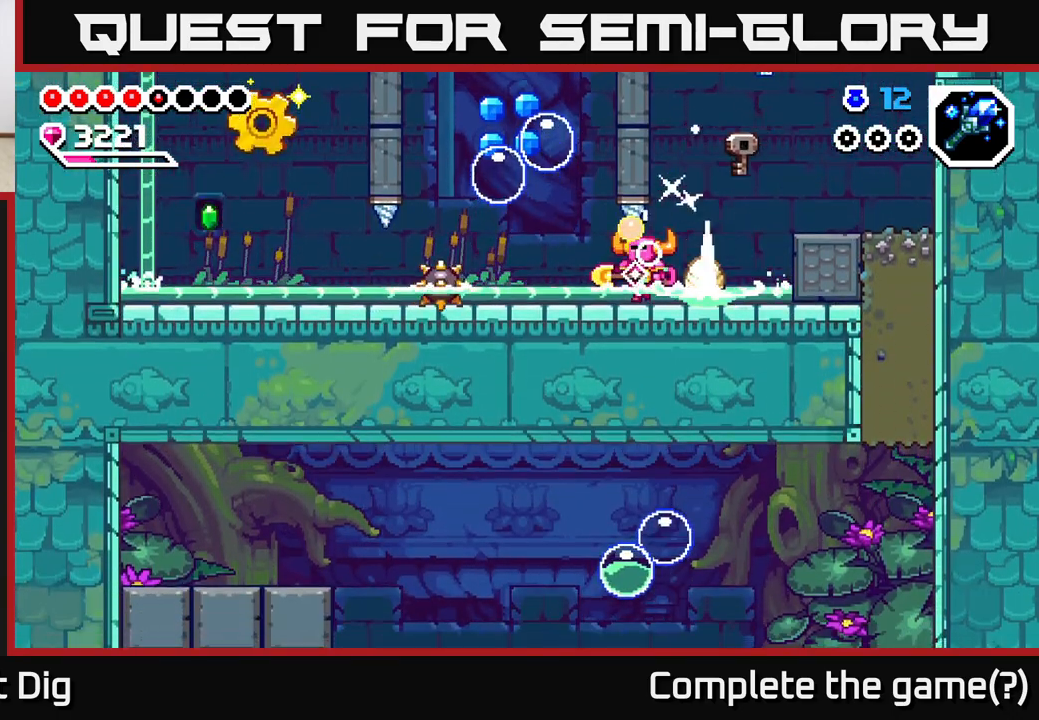
{"buttons": [], "left_stick": "right", "right_stick": "center", "events": [[67, "X", "down"], [183, "X", "up"], [183, "left_stick", "center"], [433, "left_stick", "right"]]}
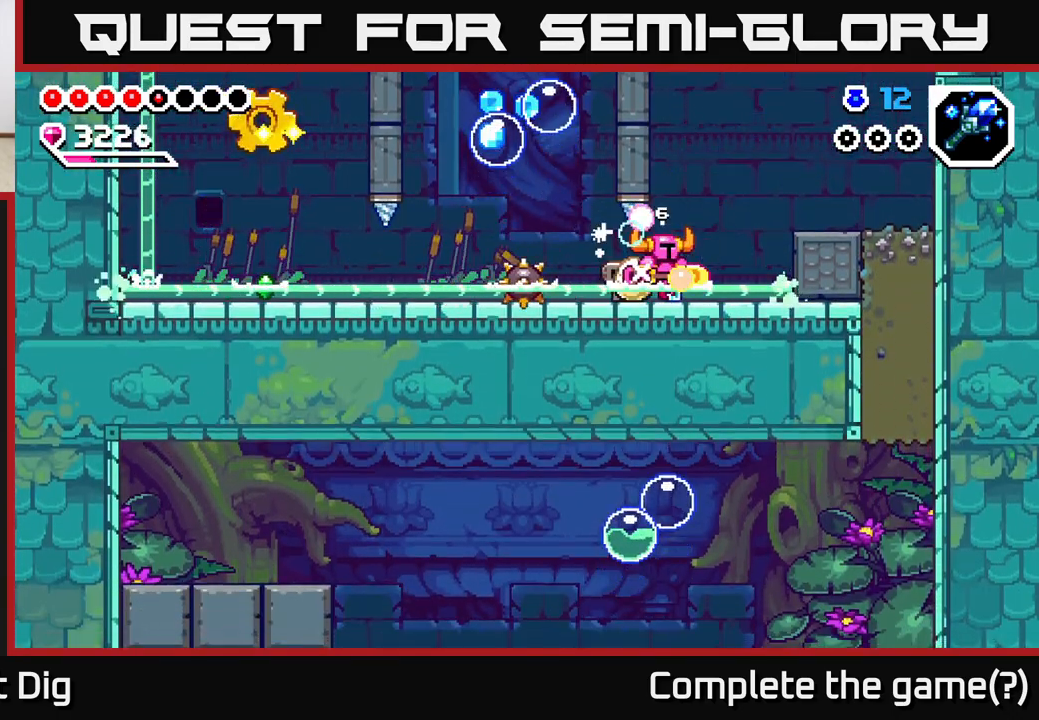
{"buttons": [], "left_stick": "center", "right_stick": "center", "events": [[300, "left_stick", "center"]]}
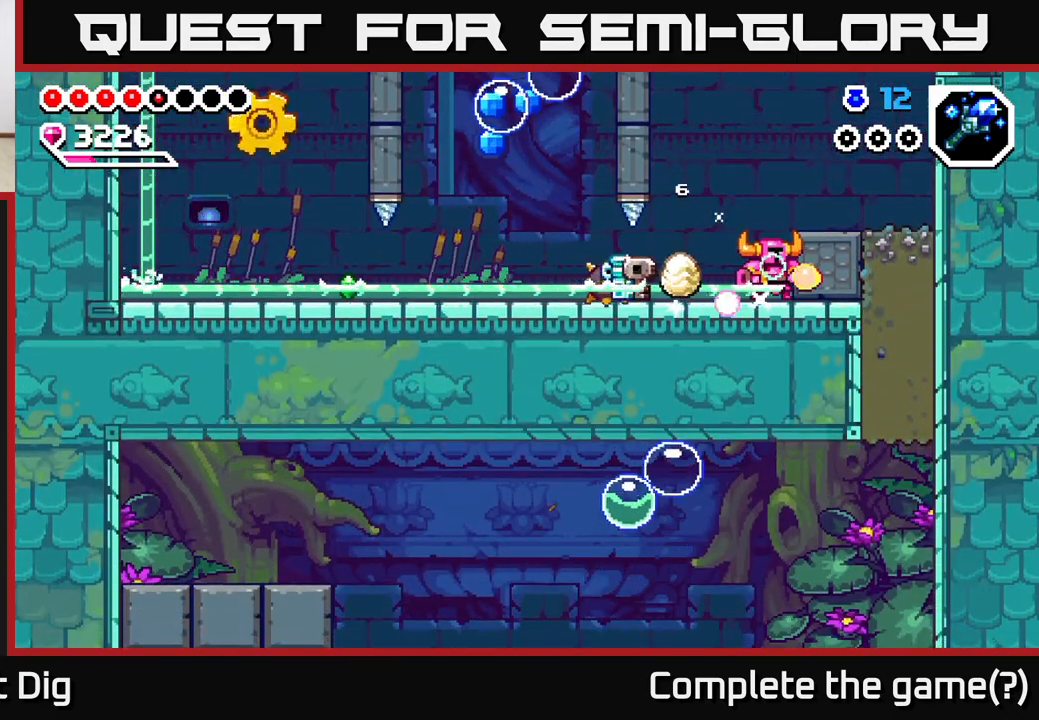
{"buttons": ["A"], "left_stick": "center", "right_stick": "center", "events": [[483, "A", "down"]]}
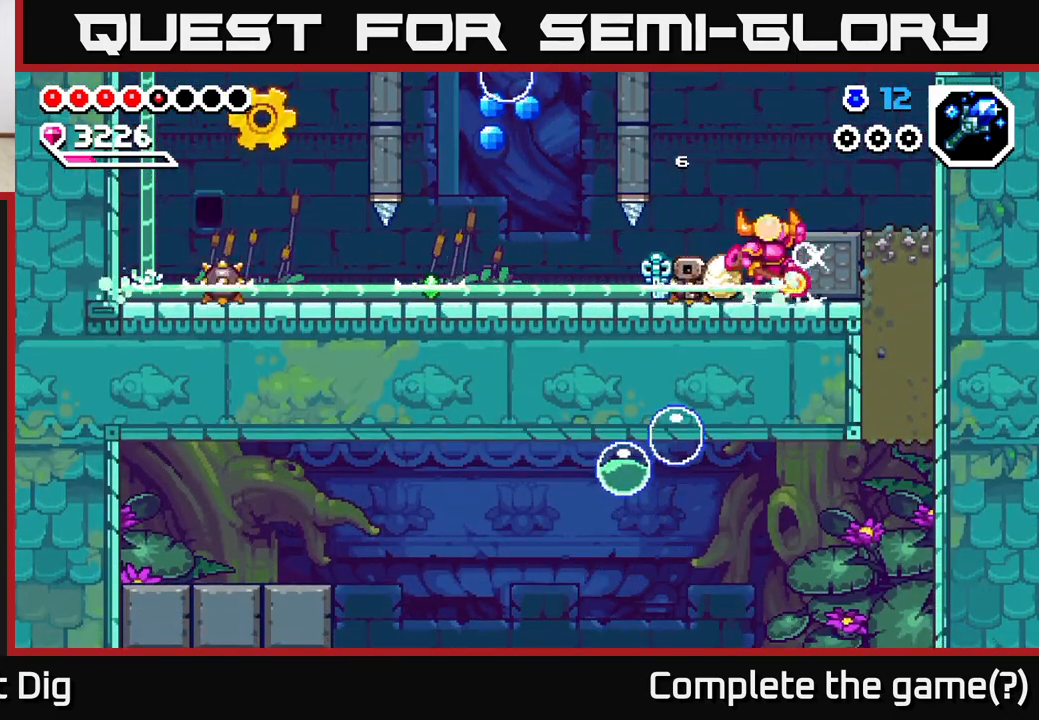
{"buttons": [], "left_stick": "center", "right_stick": "center", "events": [[183, "A", "up"], [217, "left_stick", "left"], [400, "left_stick", "center"]]}
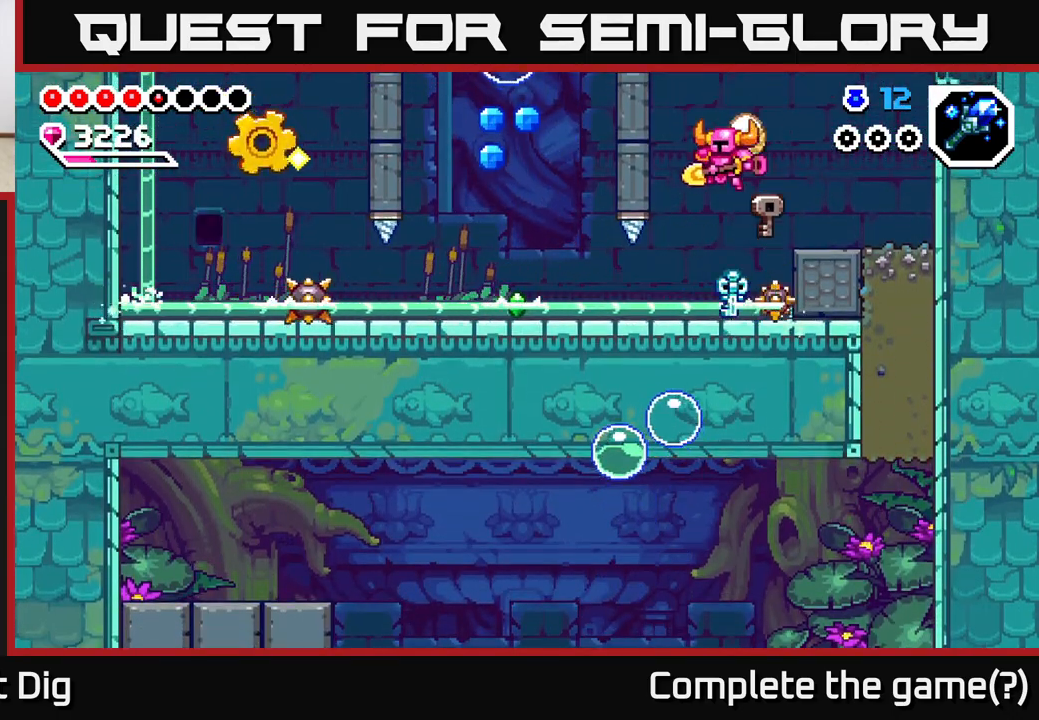
{"buttons": [], "left_stick": "left", "right_stick": "center", "events": [[50, "left_stick", "left"]]}